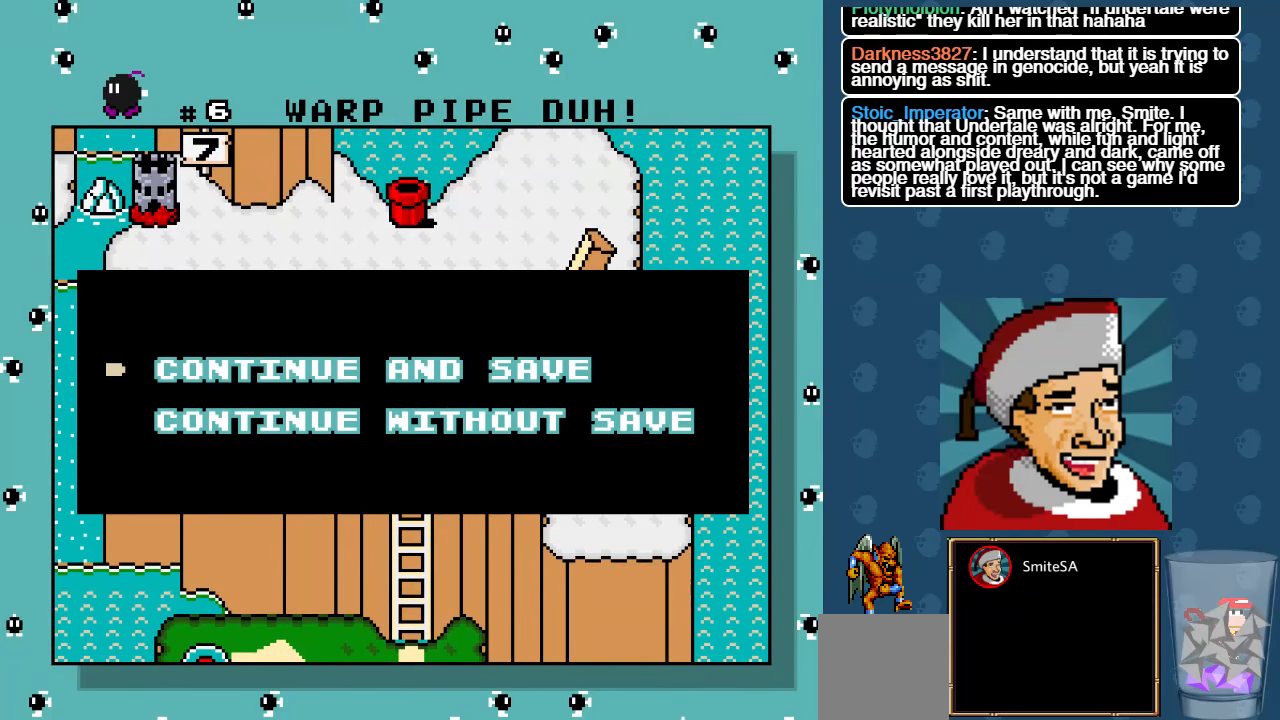
Gameplay with a controller (Xbox layout); each line is a JSON object with the inputs held at the frame after it. "events" lists button and stick changes between this image and that frame as [ms after this image, input, new state], when the widget could be followed in between. Not read: SHARE.
{"buttons": [], "left_stick": "center", "right_stick": "center", "events": [[350, "DPAD_DOWN", "down"], [484, "DPAD_DOWN", "up"]]}
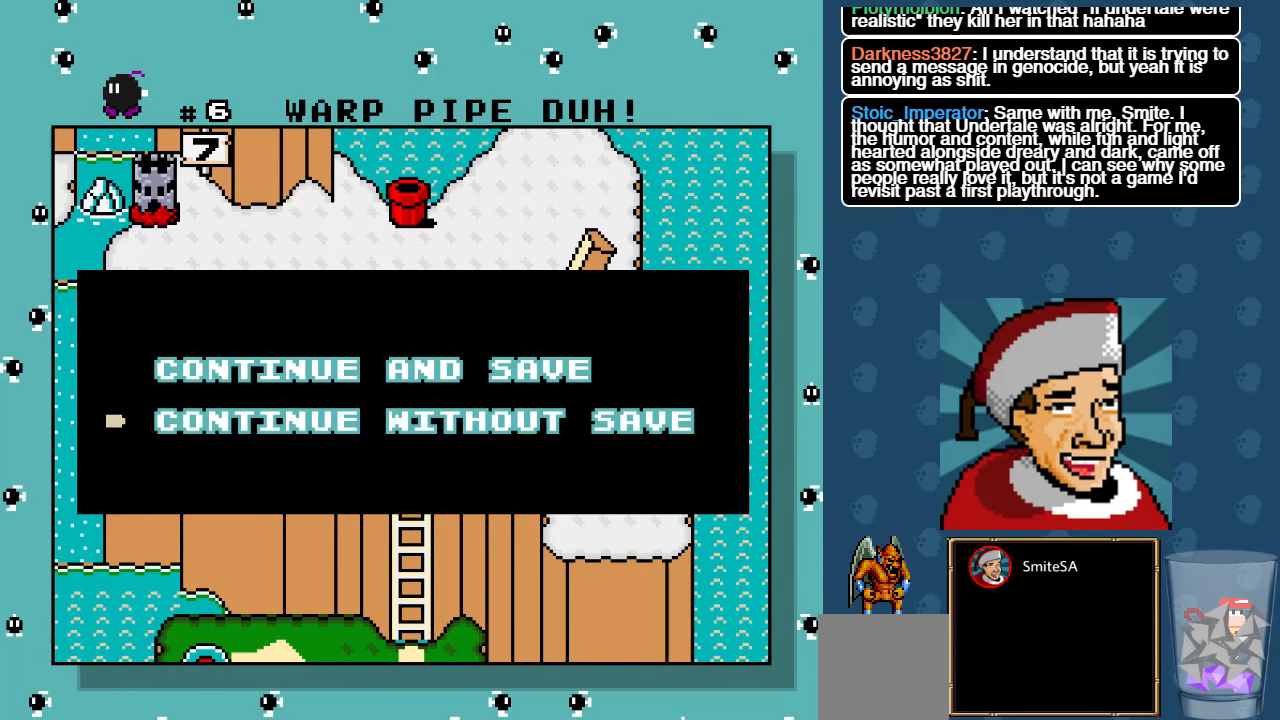
{"buttons": [], "left_stick": "center", "right_stick": "center", "events": [[184, "B", "down"], [217, "A", "down"], [250, "B", "up"], [484, "A", "up"]]}
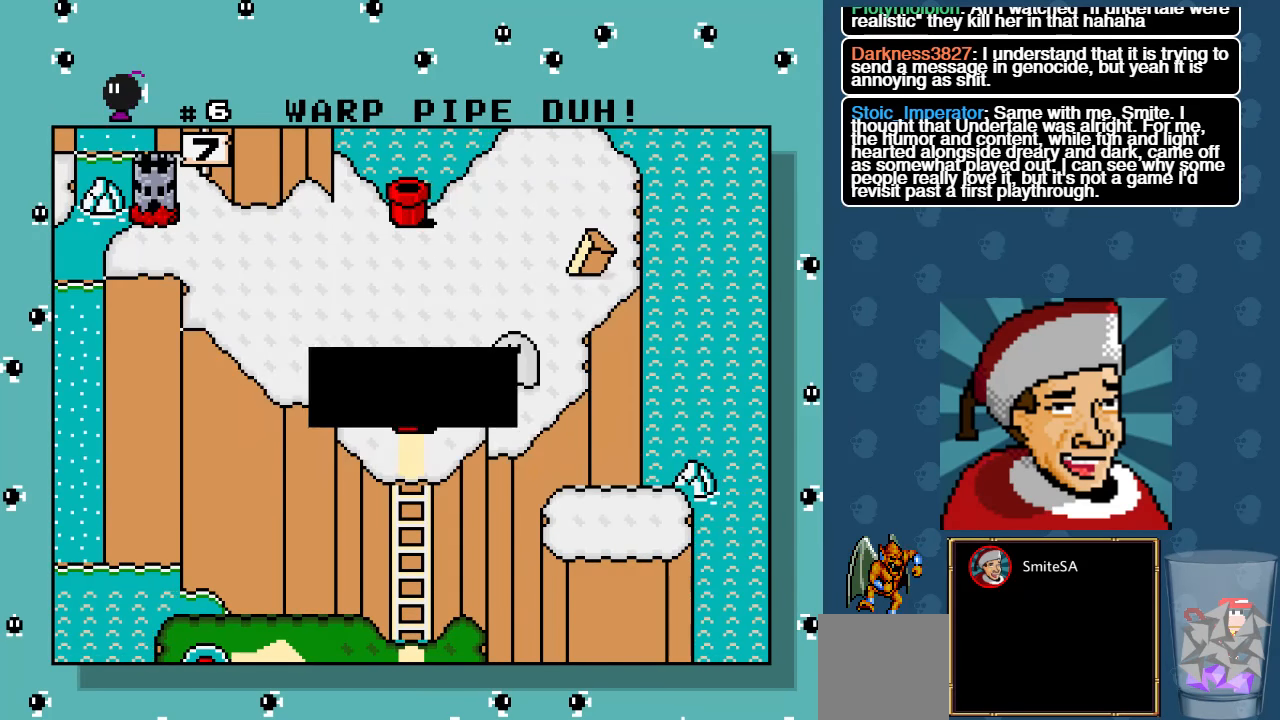
{"buttons": [], "left_stick": "center", "right_stick": "center", "events": []}
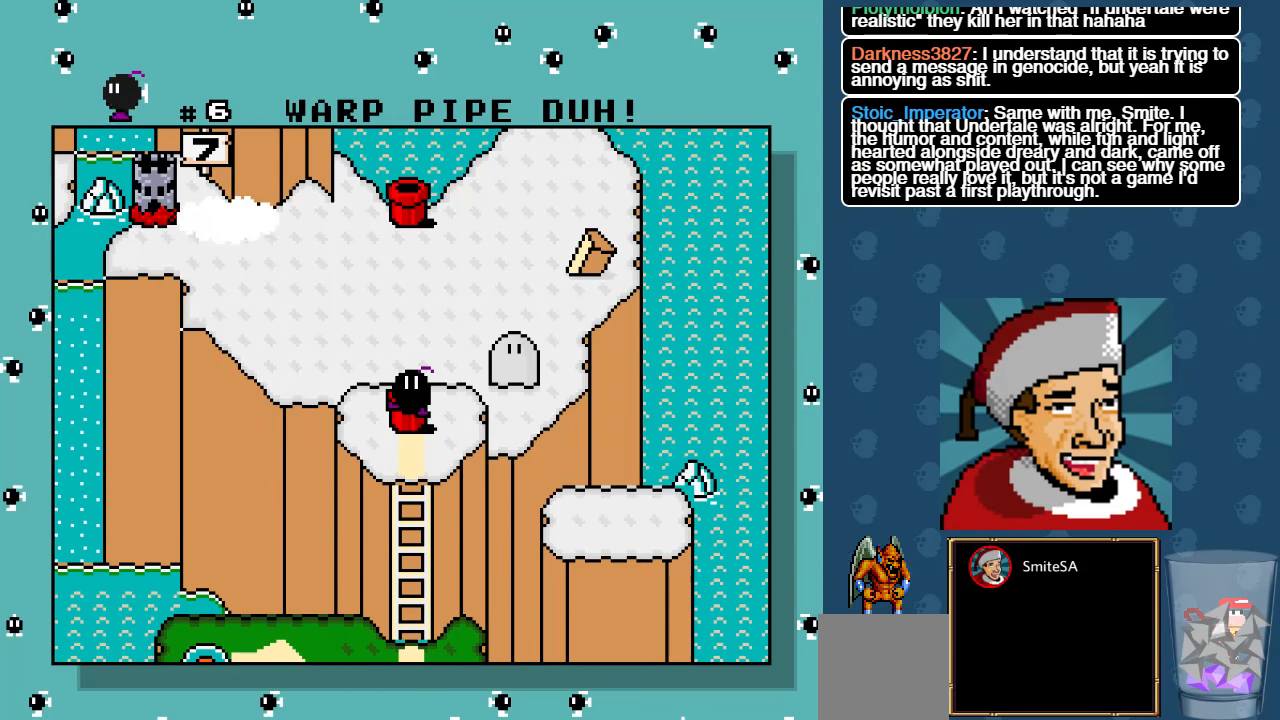
{"buttons": [], "left_stick": "center", "right_stick": "center", "events": []}
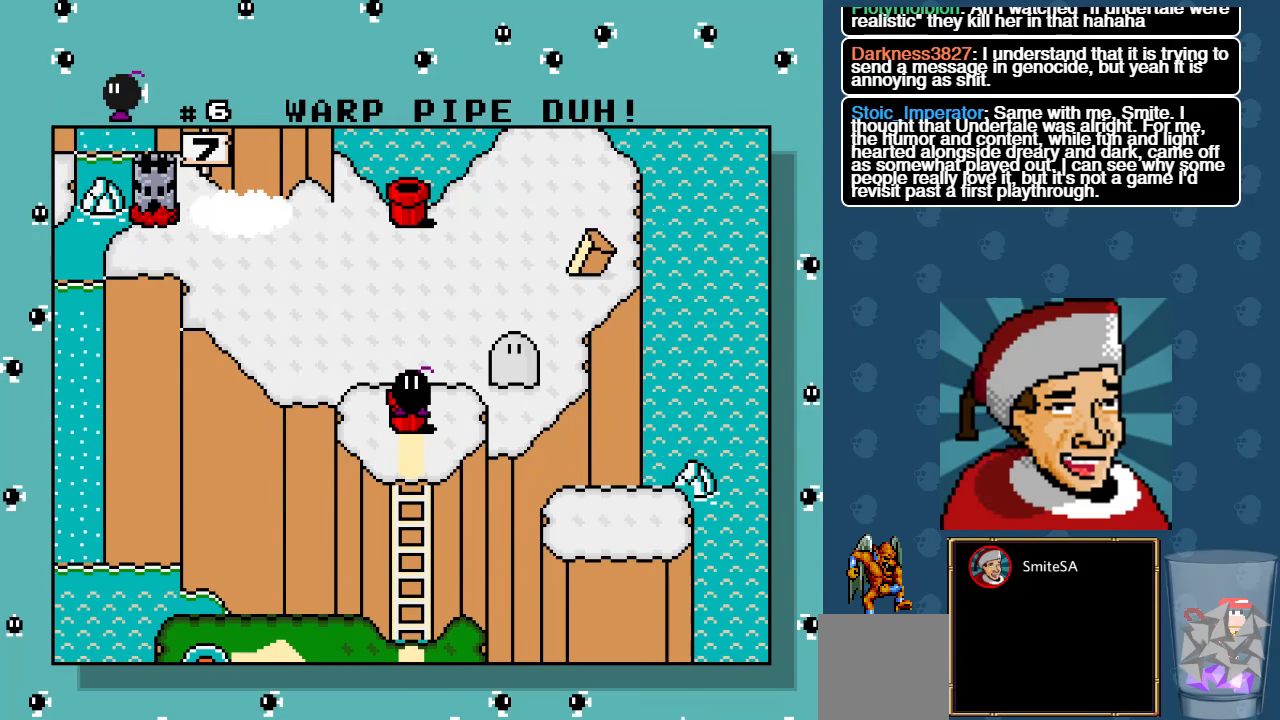
{"buttons": [], "left_stick": "center", "right_stick": "center", "events": []}
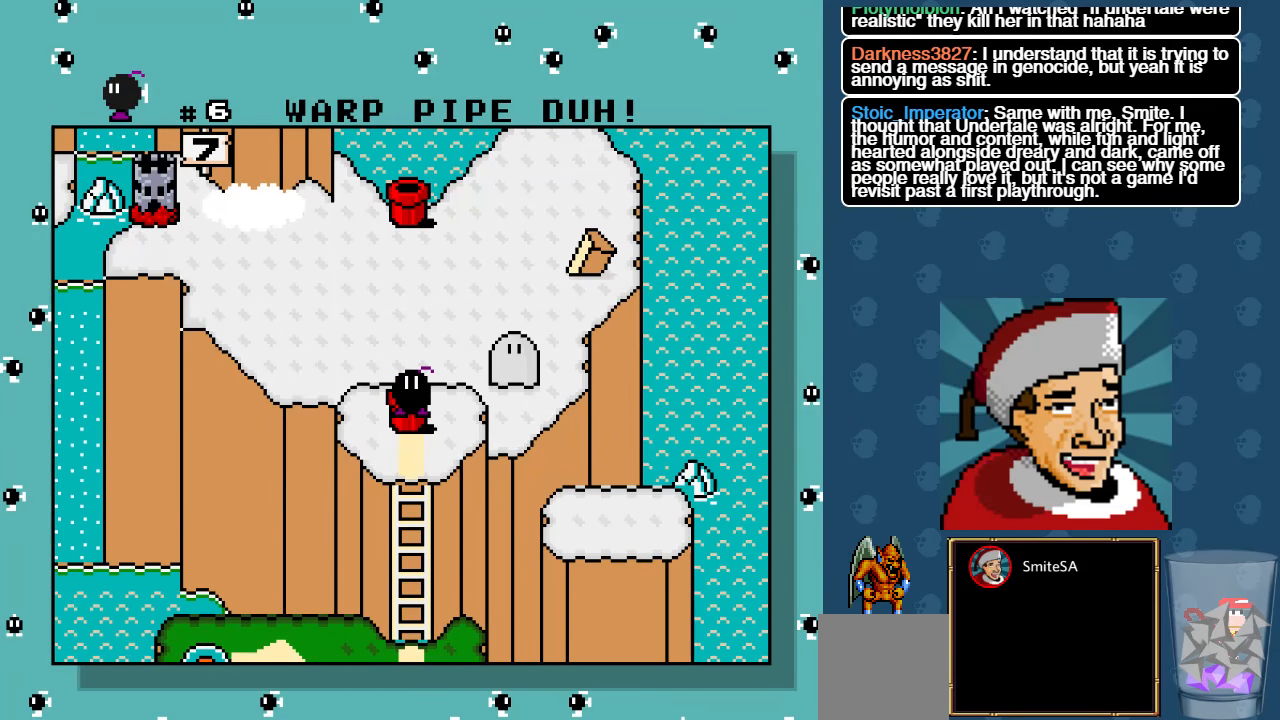
{"buttons": ["A"], "left_stick": "center", "right_stick": "center", "events": [[284, "A", "down"]]}
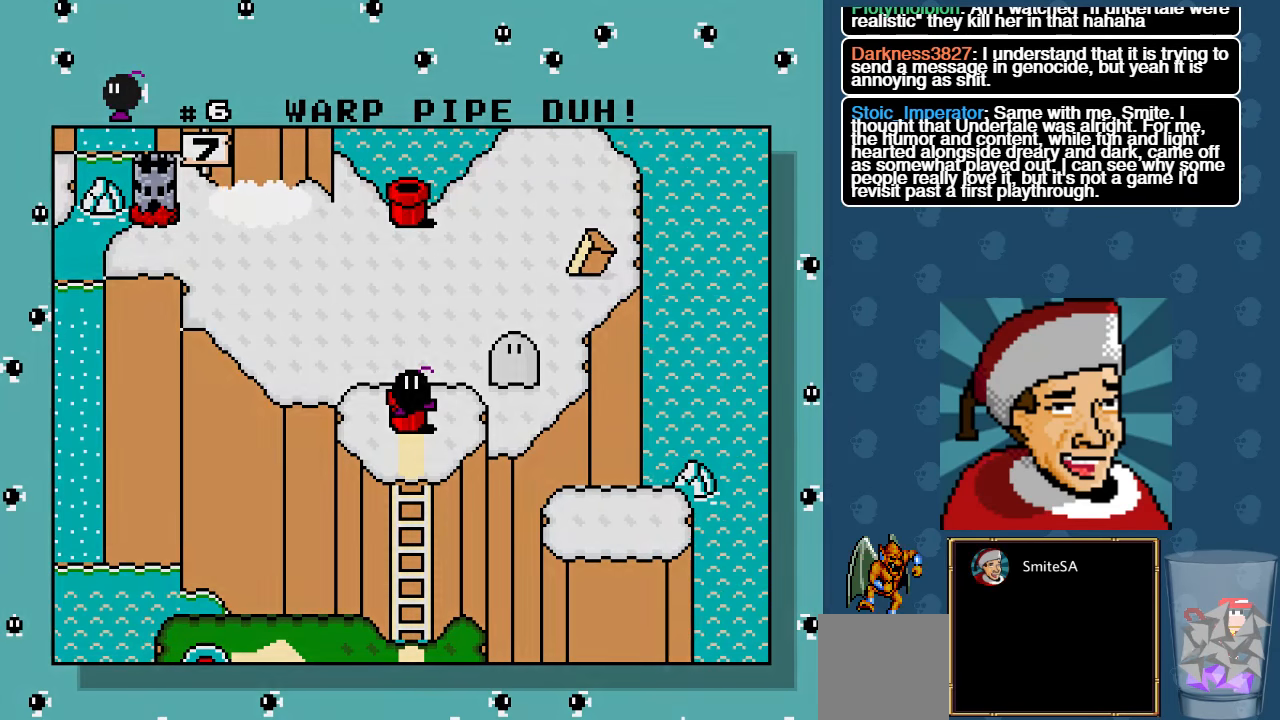
{"buttons": [], "left_stick": "center", "right_stick": "left", "events": [[150, "A", "up"], [450, "right_stick", "left"]]}
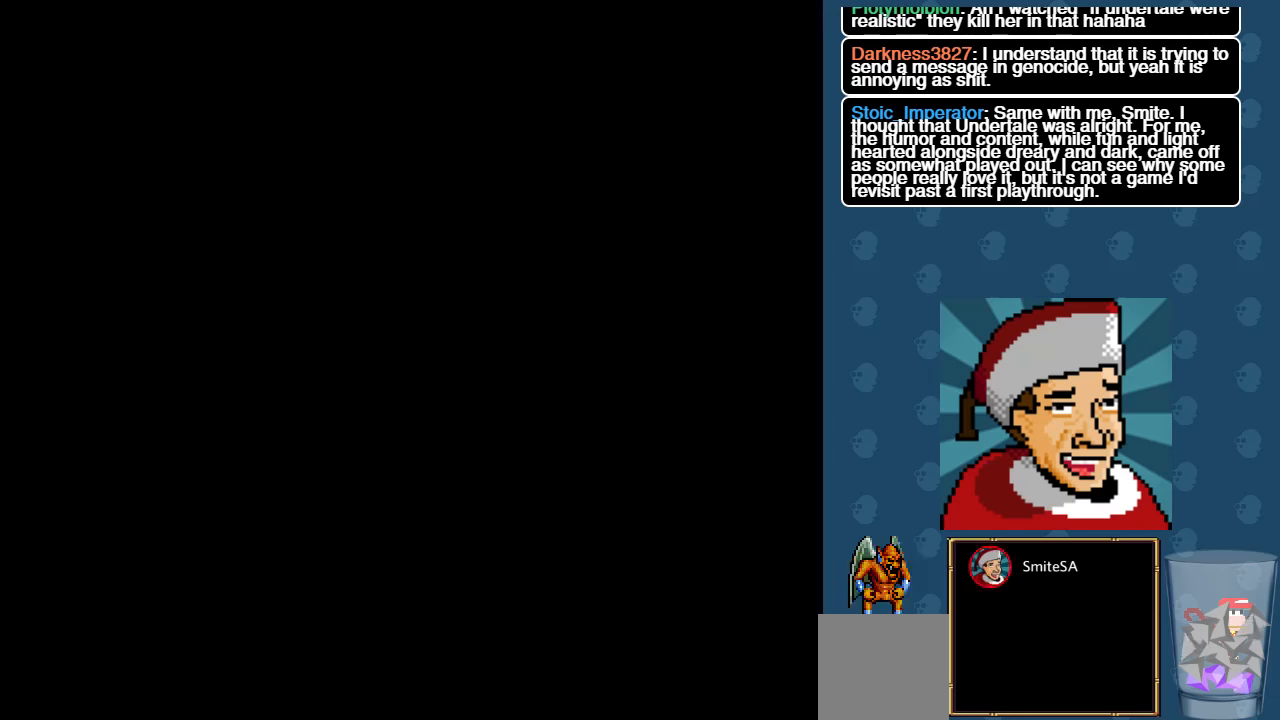
{"buttons": [], "left_stick": "center", "right_stick": "center", "events": [[116, "right_stick", "center"]]}
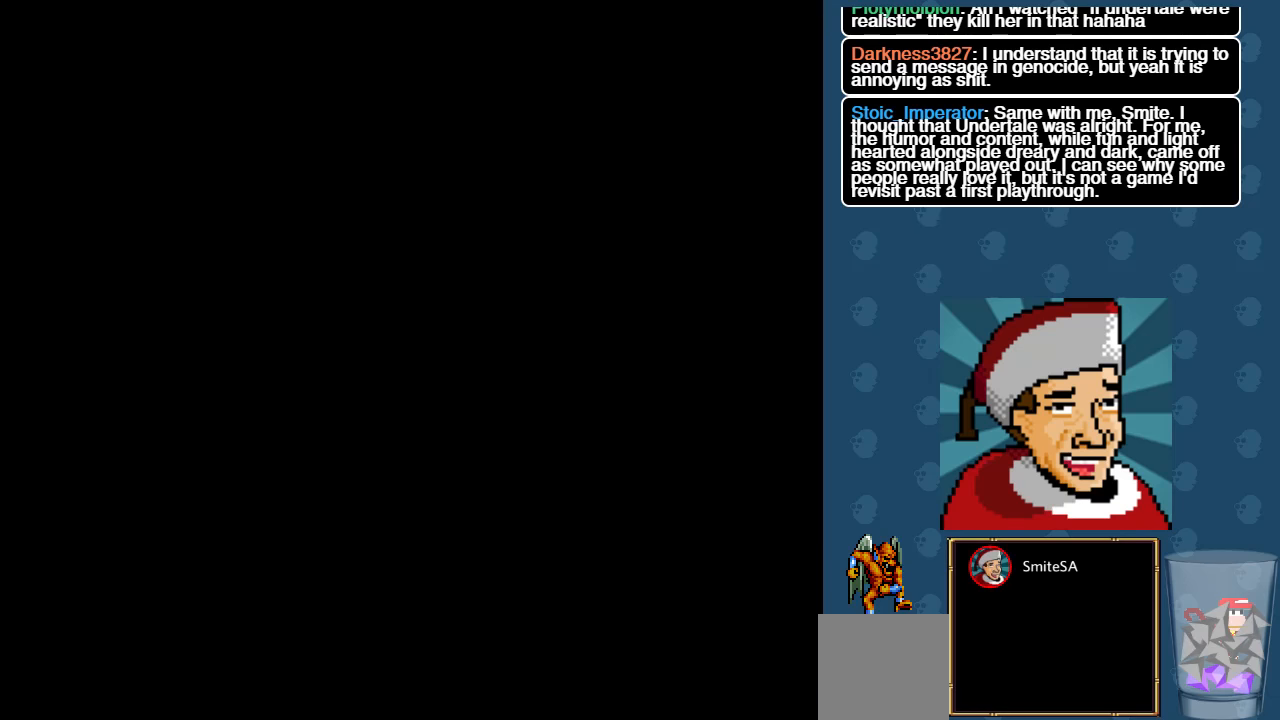
{"buttons": [], "left_stick": "center", "right_stick": "center", "events": []}
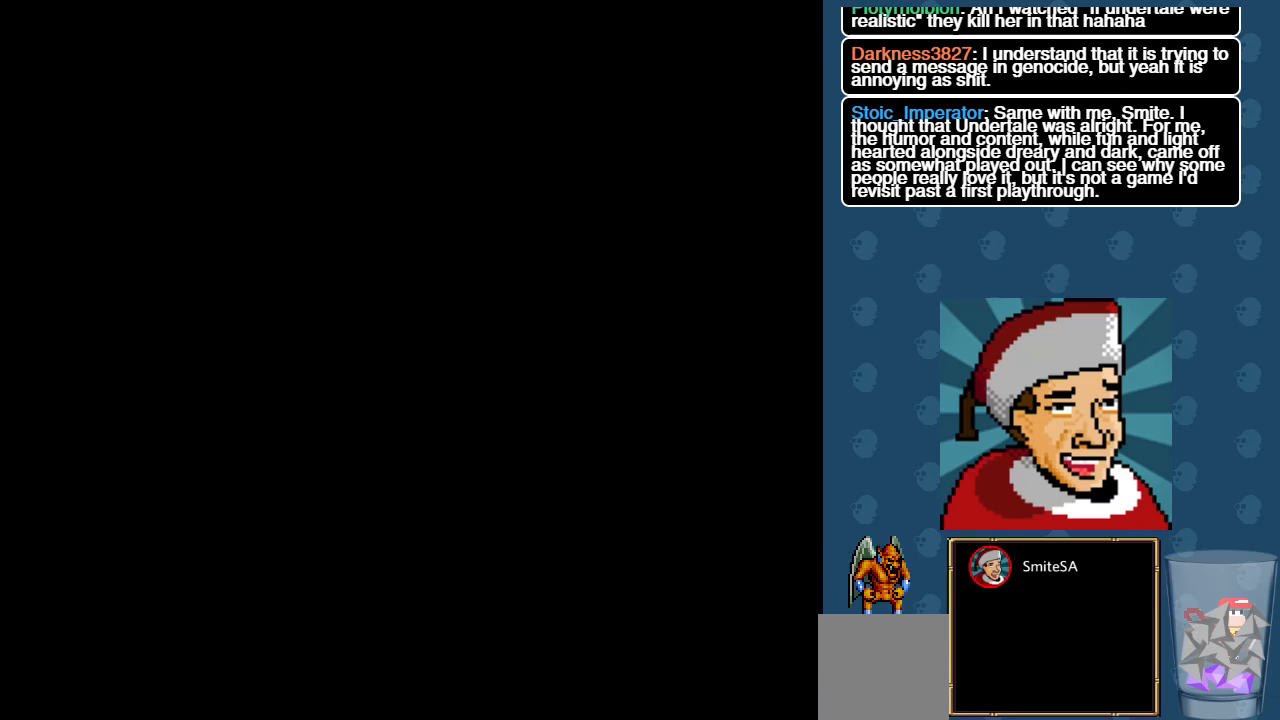
{"buttons": [], "left_stick": "center", "right_stick": "center", "events": []}
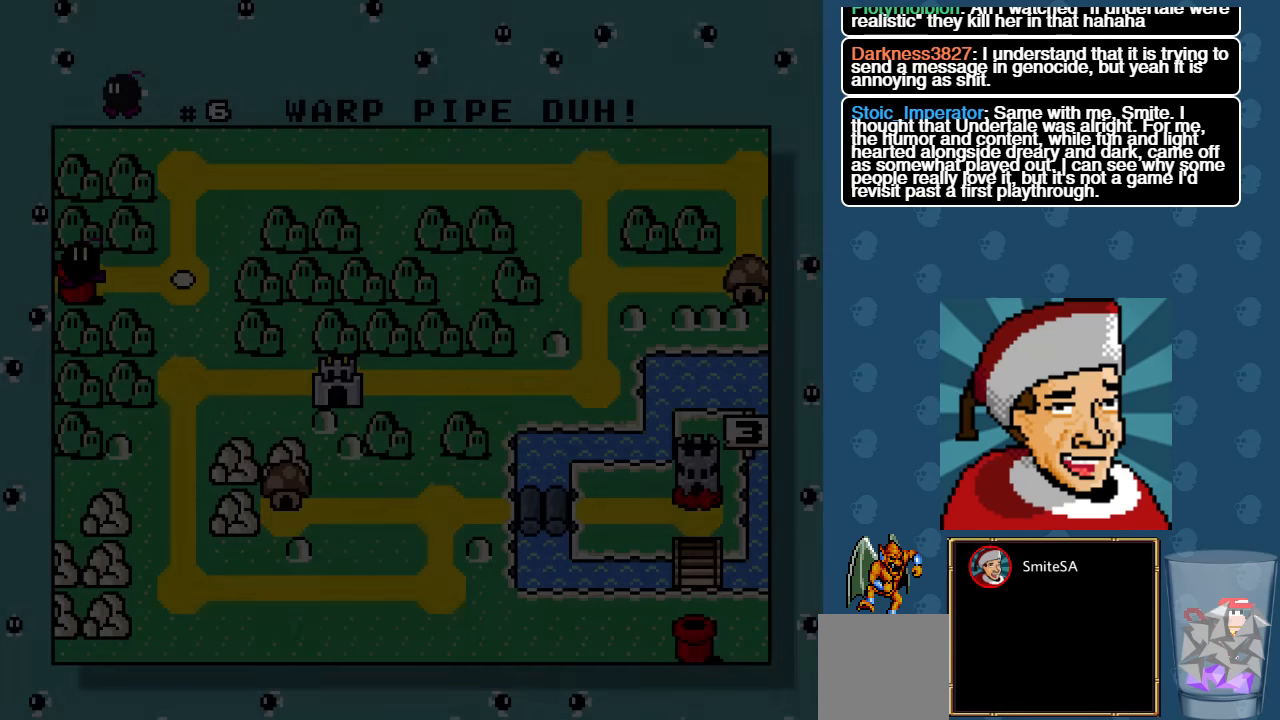
{"buttons": [], "left_stick": "center", "right_stick": "center", "events": []}
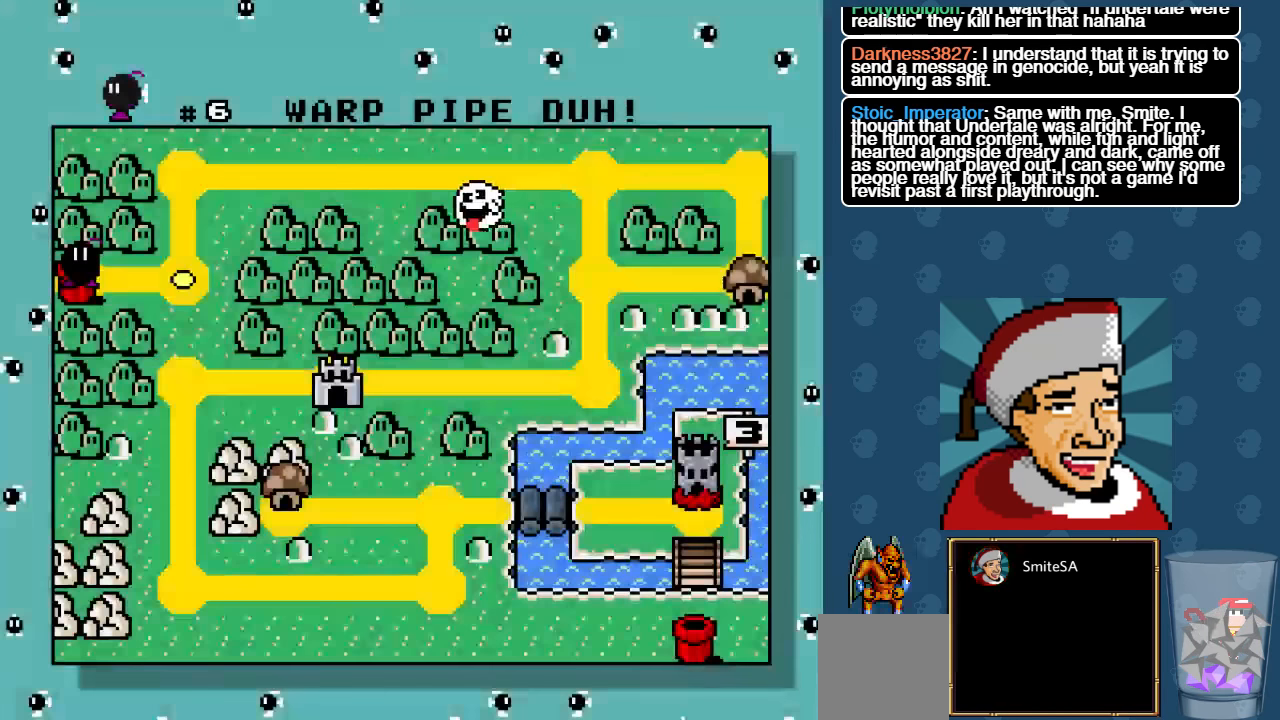
{"buttons": [], "left_stick": "center", "right_stick": "center", "events": []}
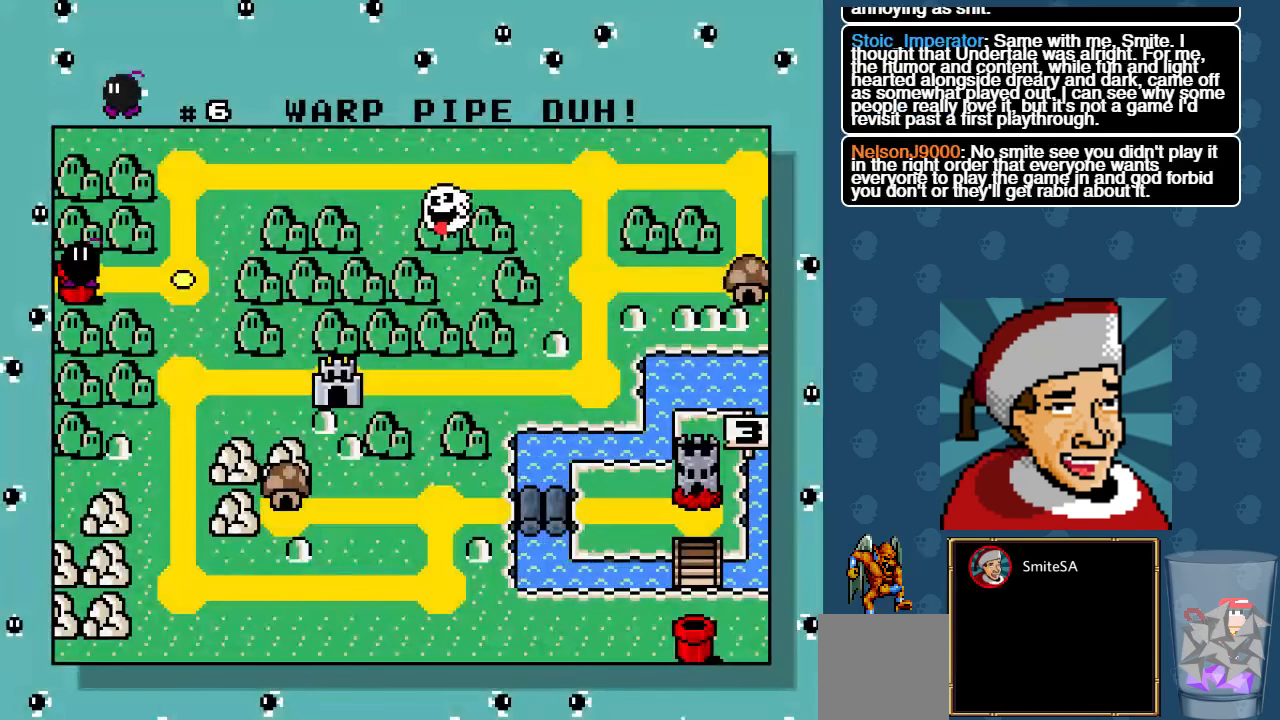
{"buttons": [], "left_stick": "center", "right_stick": "center", "events": [[133, "DPAD_RIGHT", "down"], [283, "DPAD_RIGHT", "up"]]}
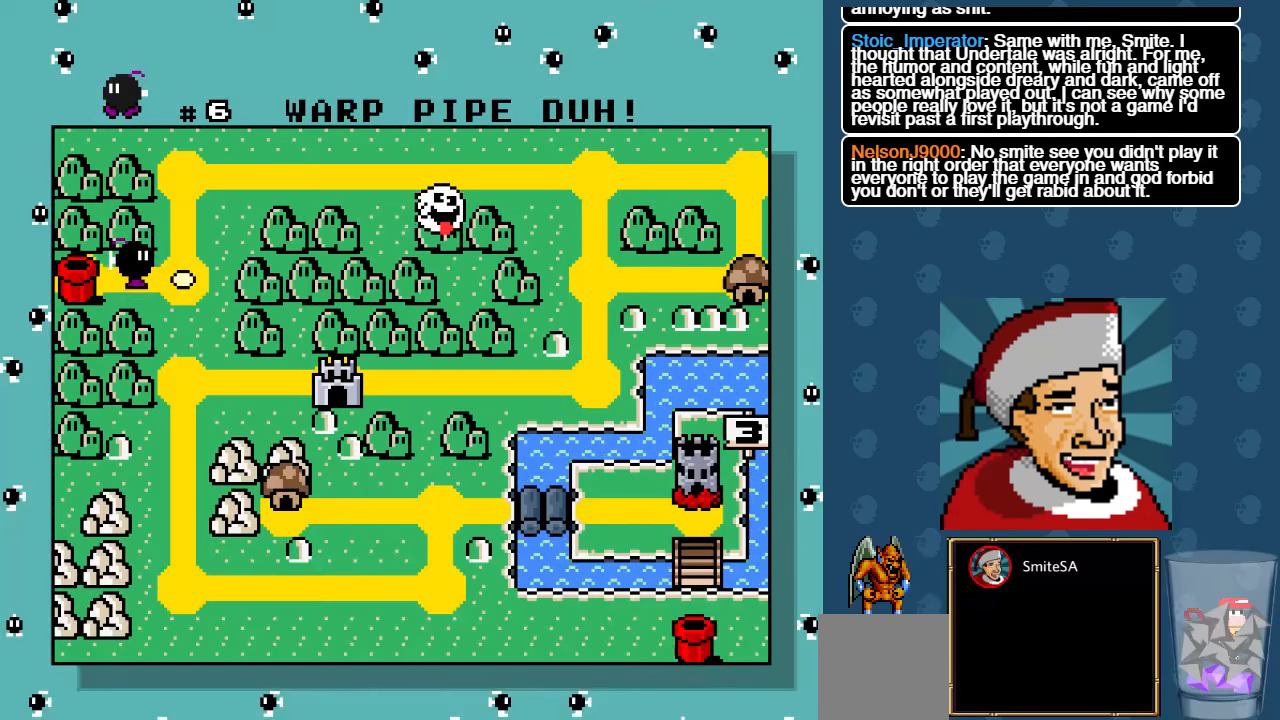
{"buttons": [], "left_stick": "center", "right_stick": "center", "events": []}
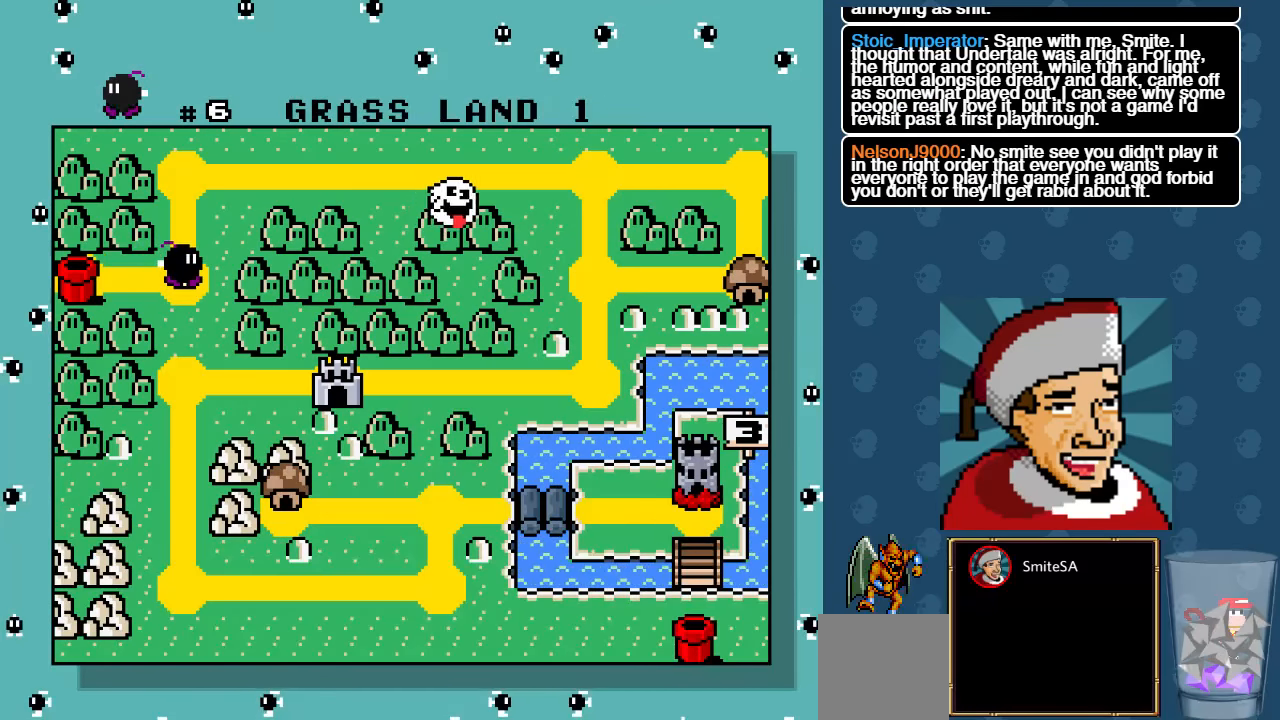
{"buttons": [], "left_stick": "center", "right_stick": "center", "events": []}
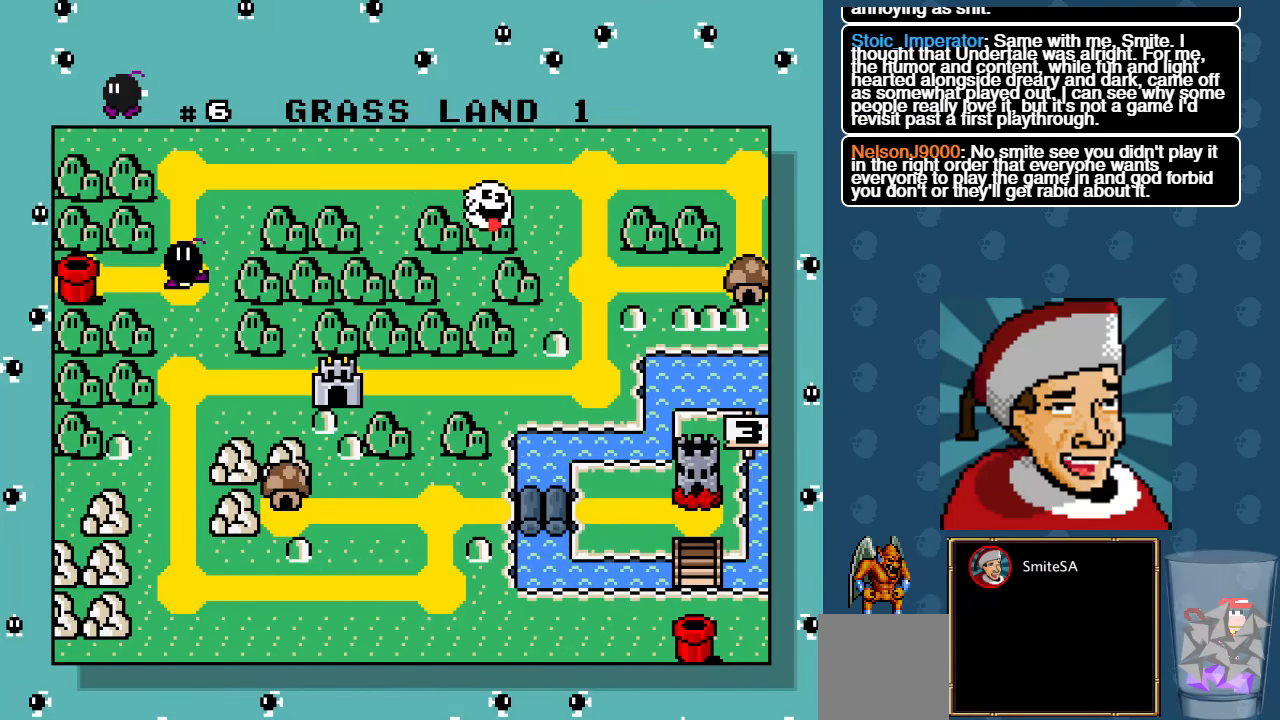
{"buttons": [], "left_stick": "center", "right_stick": "center", "events": [[150, "A", "down"], [250, "A", "up"]]}
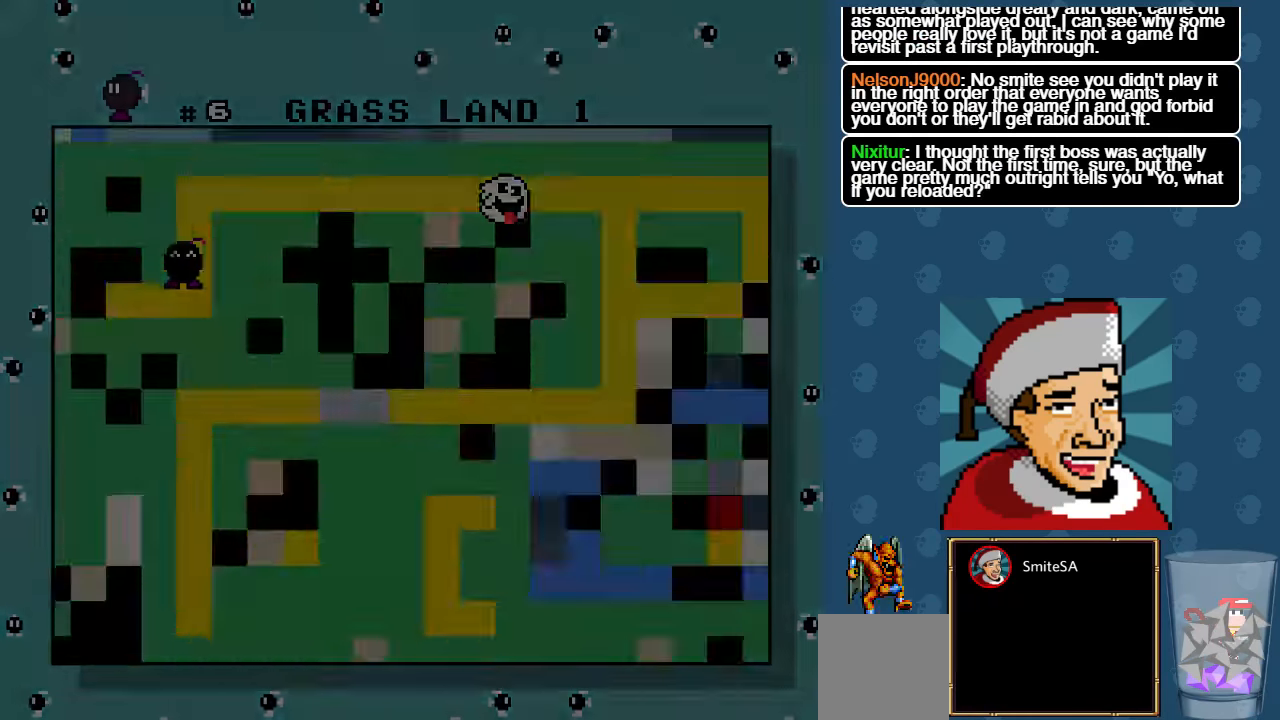
{"buttons": [], "left_stick": "center", "right_stick": "center", "events": []}
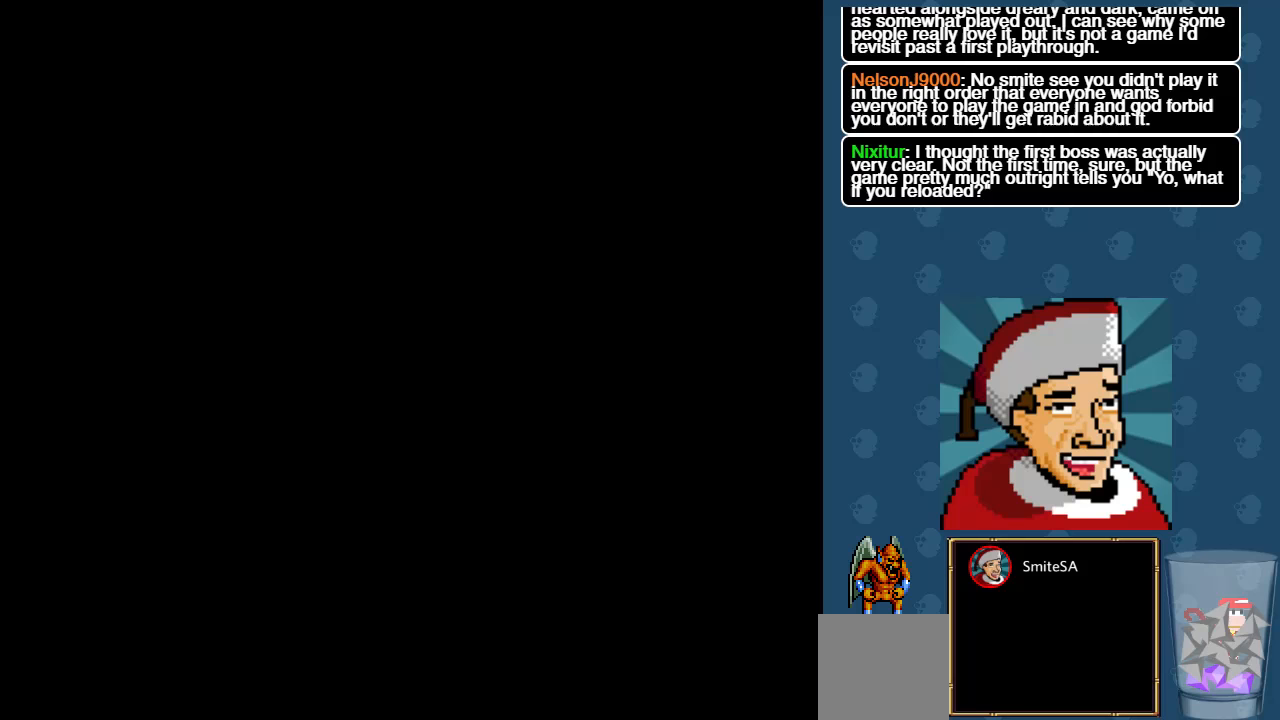
{"buttons": [], "left_stick": "center", "right_stick": "center", "events": []}
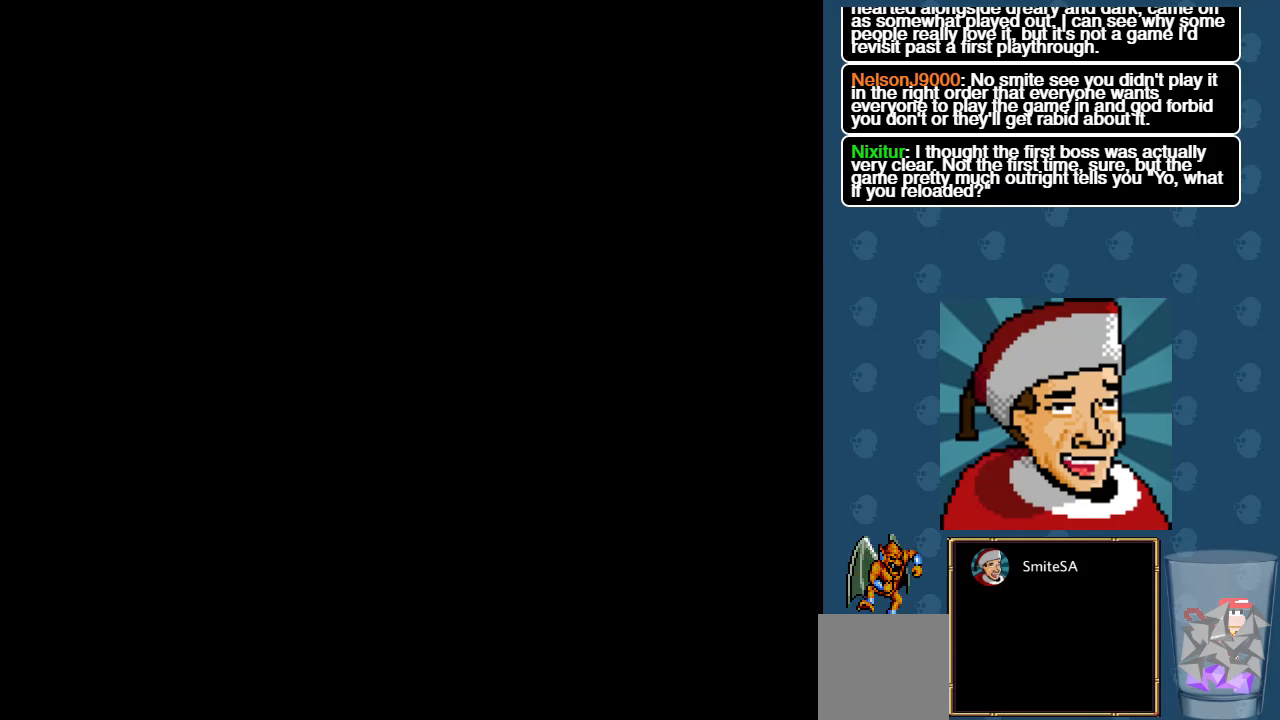
{"buttons": [], "left_stick": "center", "right_stick": "center", "events": []}
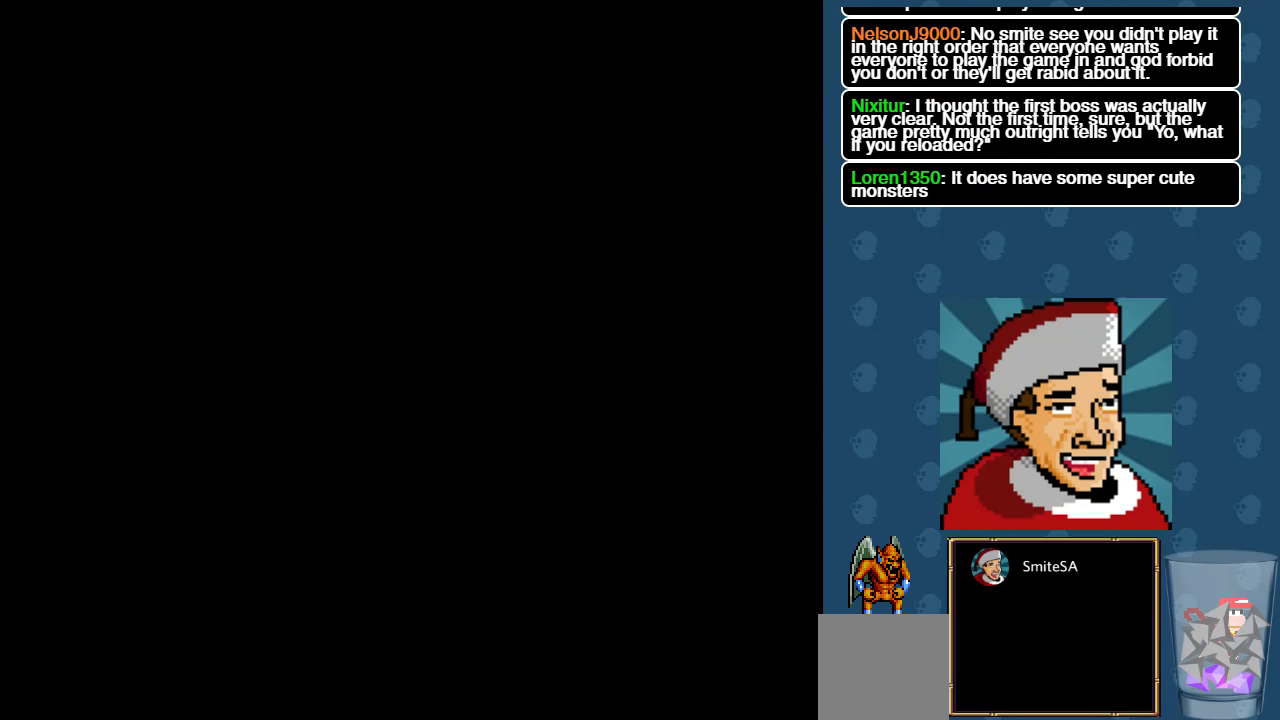
{"buttons": [], "left_stick": "center", "right_stick": "center", "events": []}
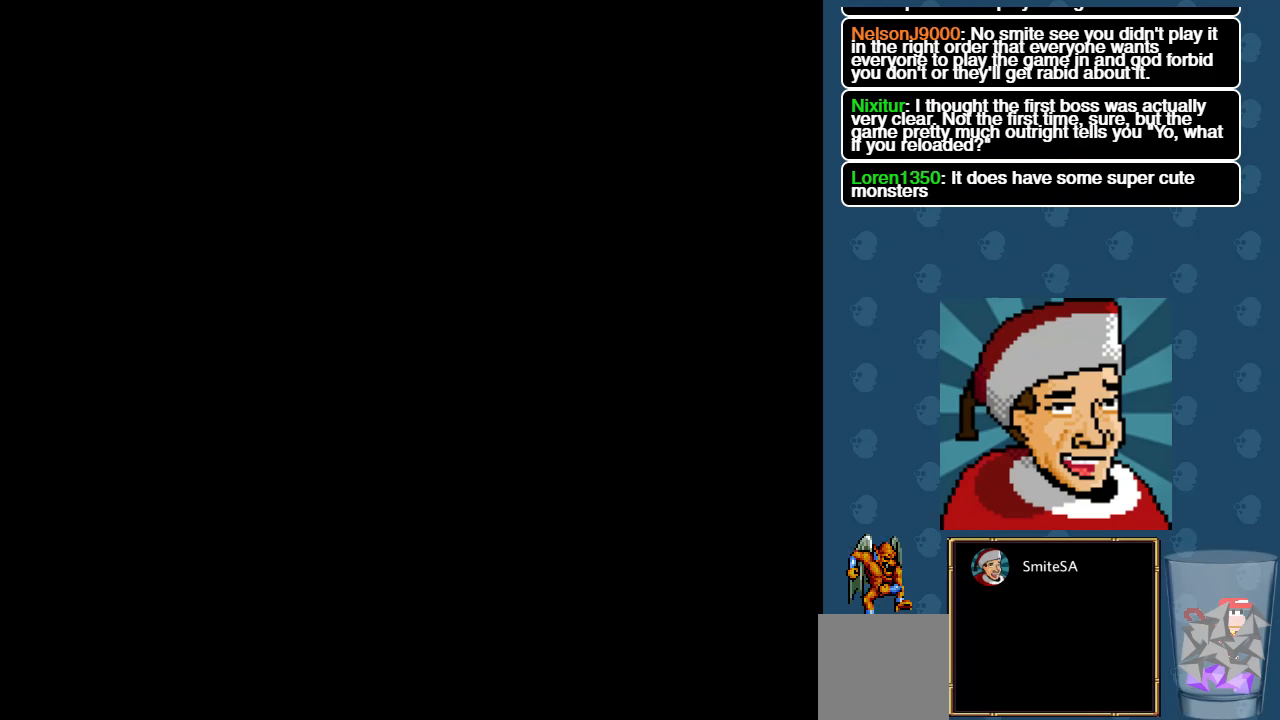
{"buttons": [], "left_stick": "center", "right_stick": "center", "events": []}
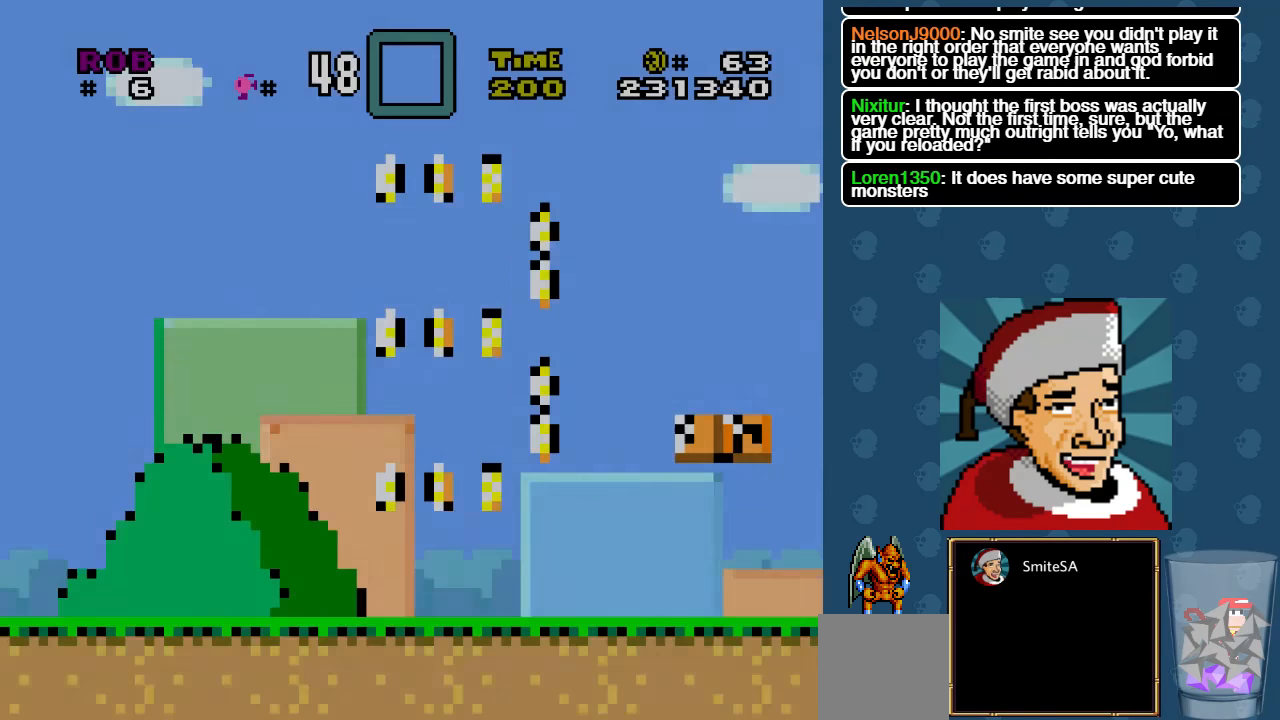
{"buttons": ["A", "X"], "left_stick": "center", "right_stick": "center", "events": [[250, "X", "down"], [483, "A", "down"]]}
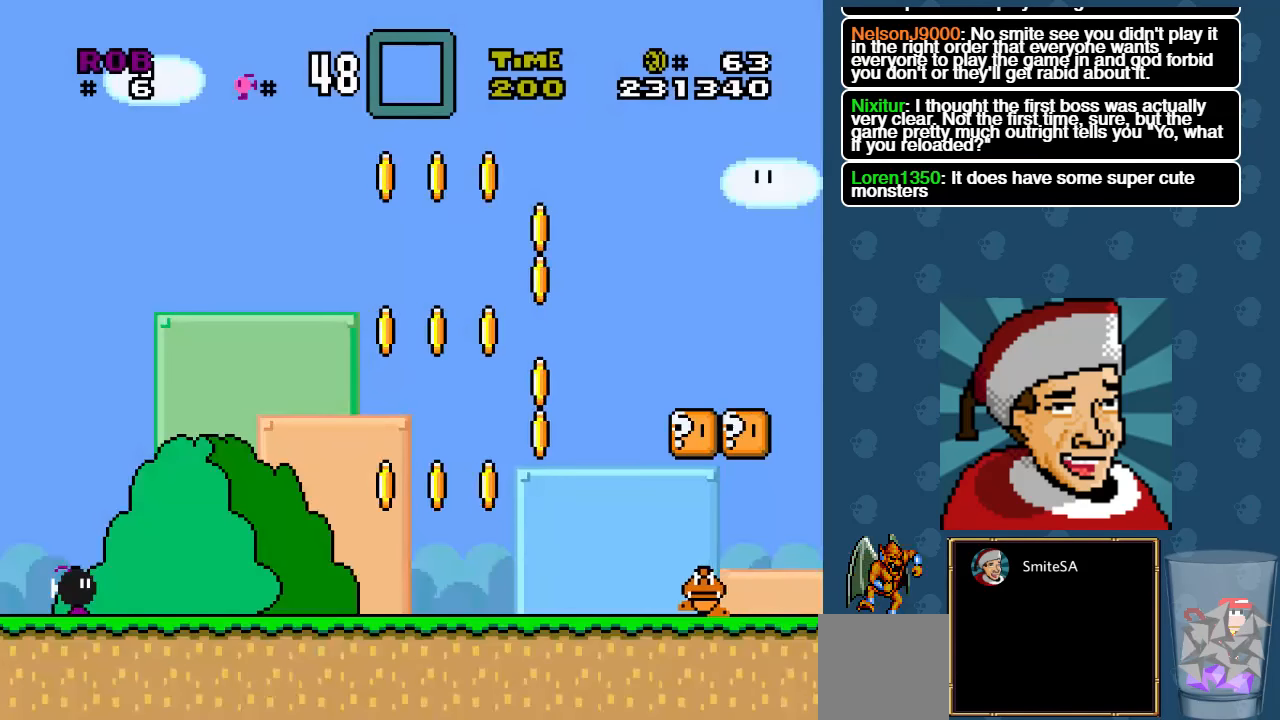
{"buttons": ["X"], "left_stick": "center", "right_stick": "center", "events": [[500, "A", "up"]]}
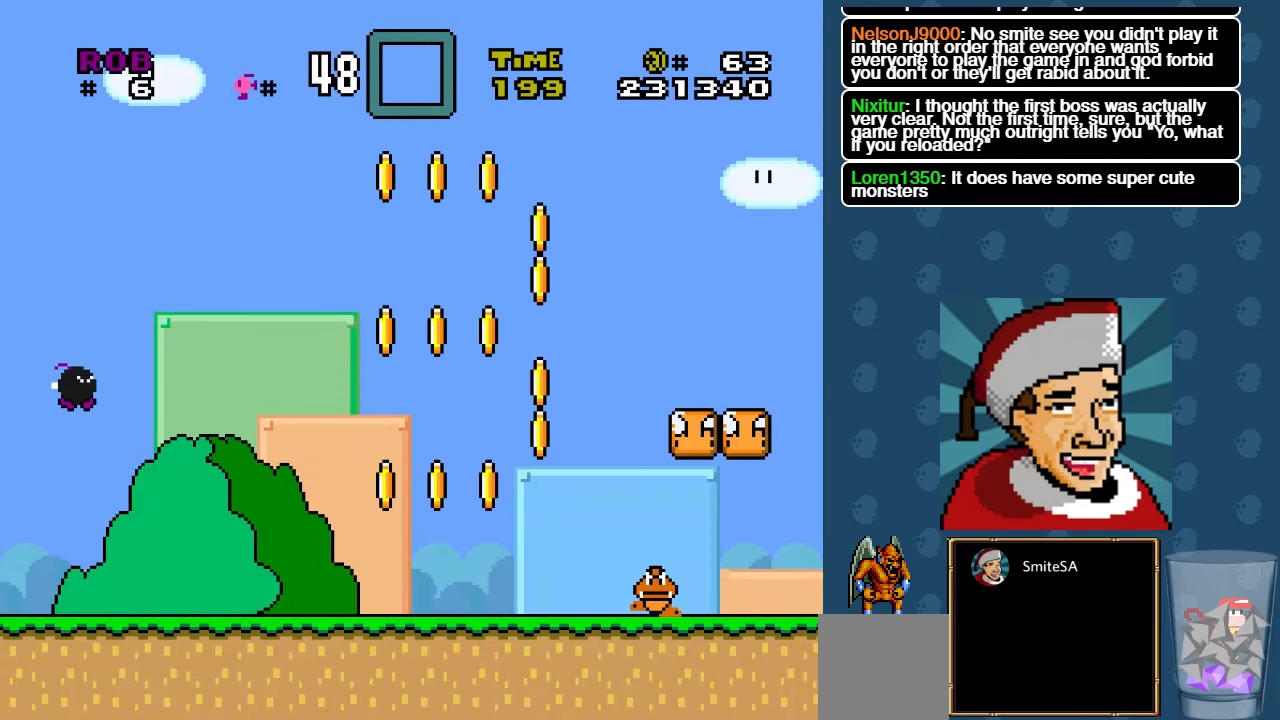
{"buttons": ["A", "X"], "left_stick": "center", "right_stick": "center", "events": [[433, "A", "down"]]}
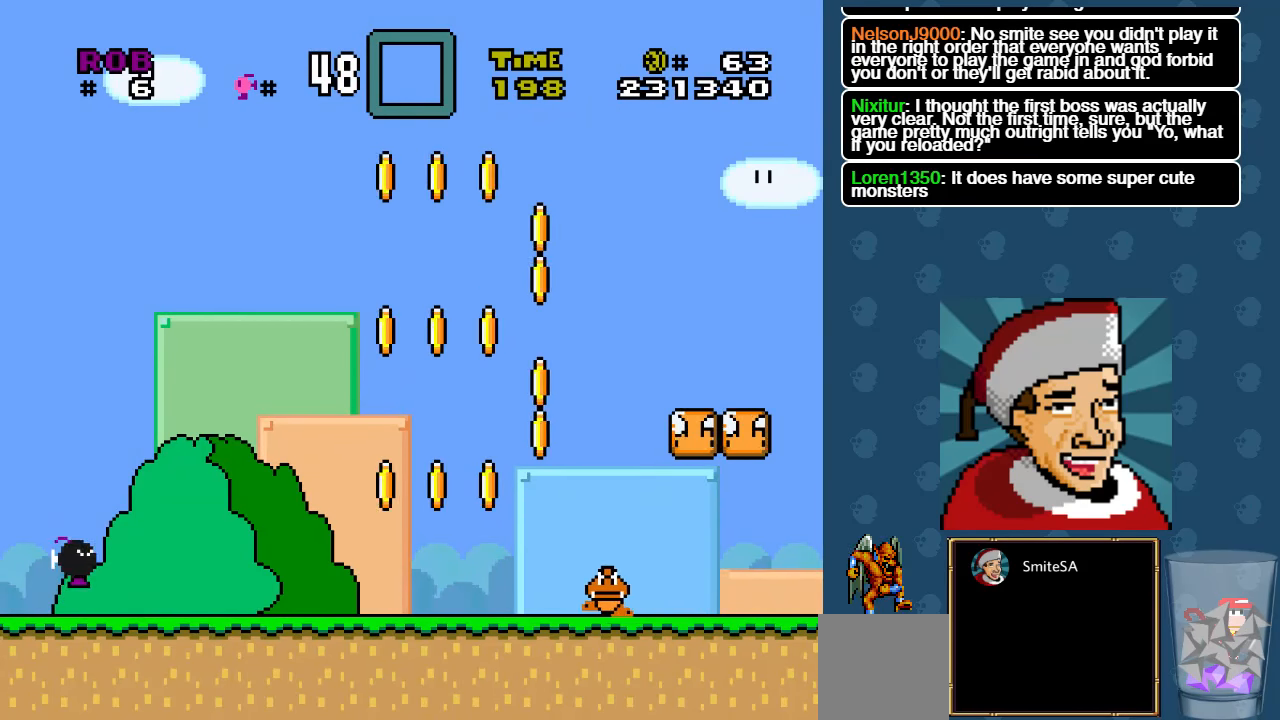
{"buttons": ["A", "X"], "left_stick": "center", "right_stick": "center", "events": []}
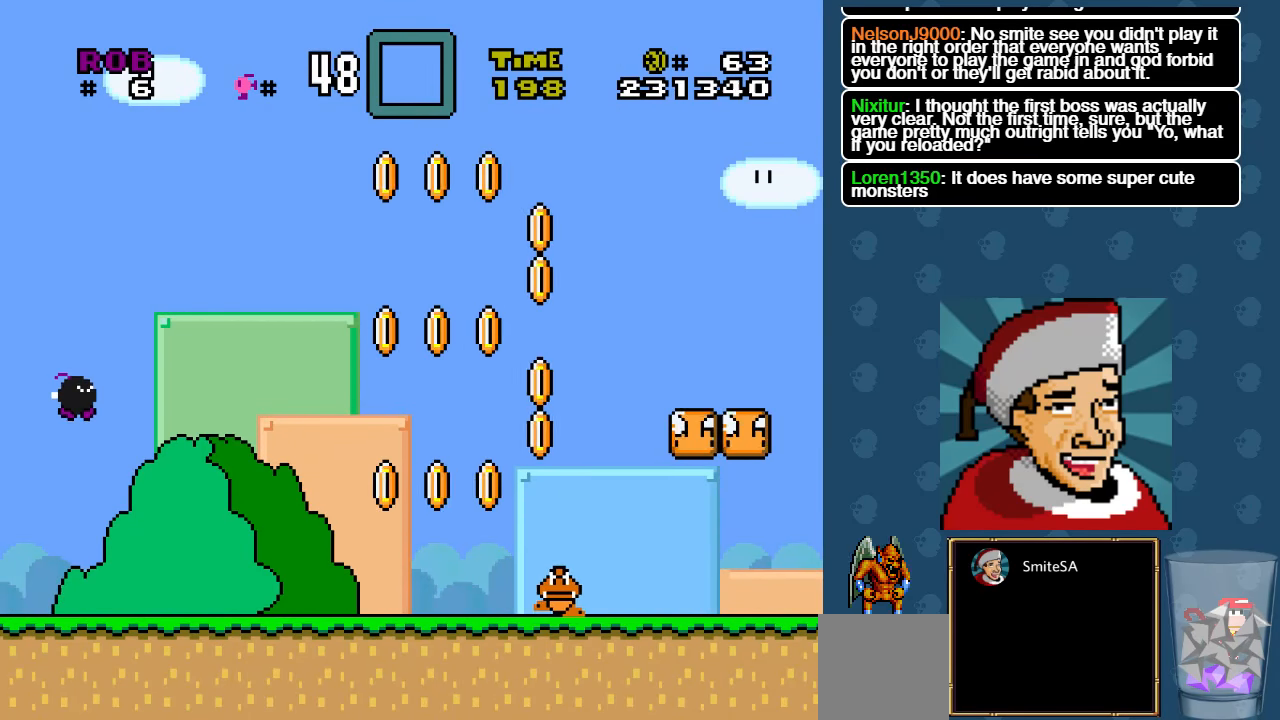
{"buttons": ["A", "X"], "left_stick": "center", "right_stick": "center", "events": [[67, "A", "up"], [383, "A", "down"]]}
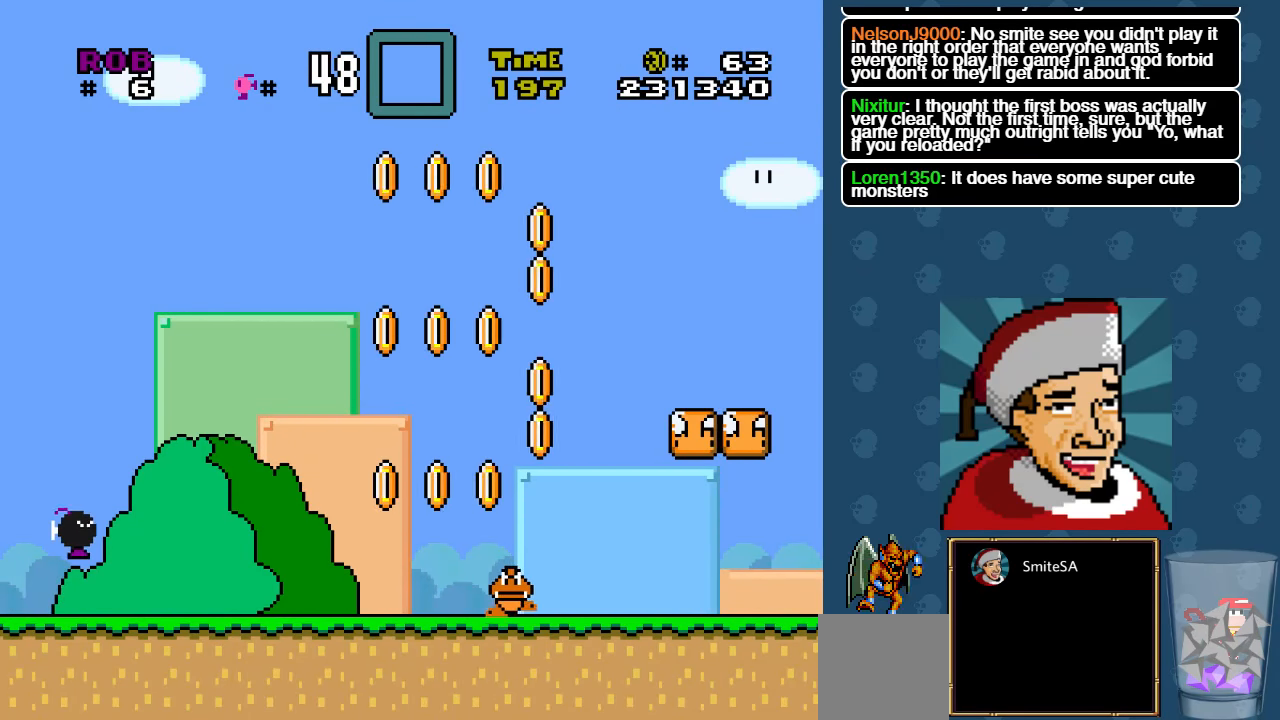
{"buttons": ["X"], "left_stick": "center", "right_stick": "center", "events": [[483, "A", "up"]]}
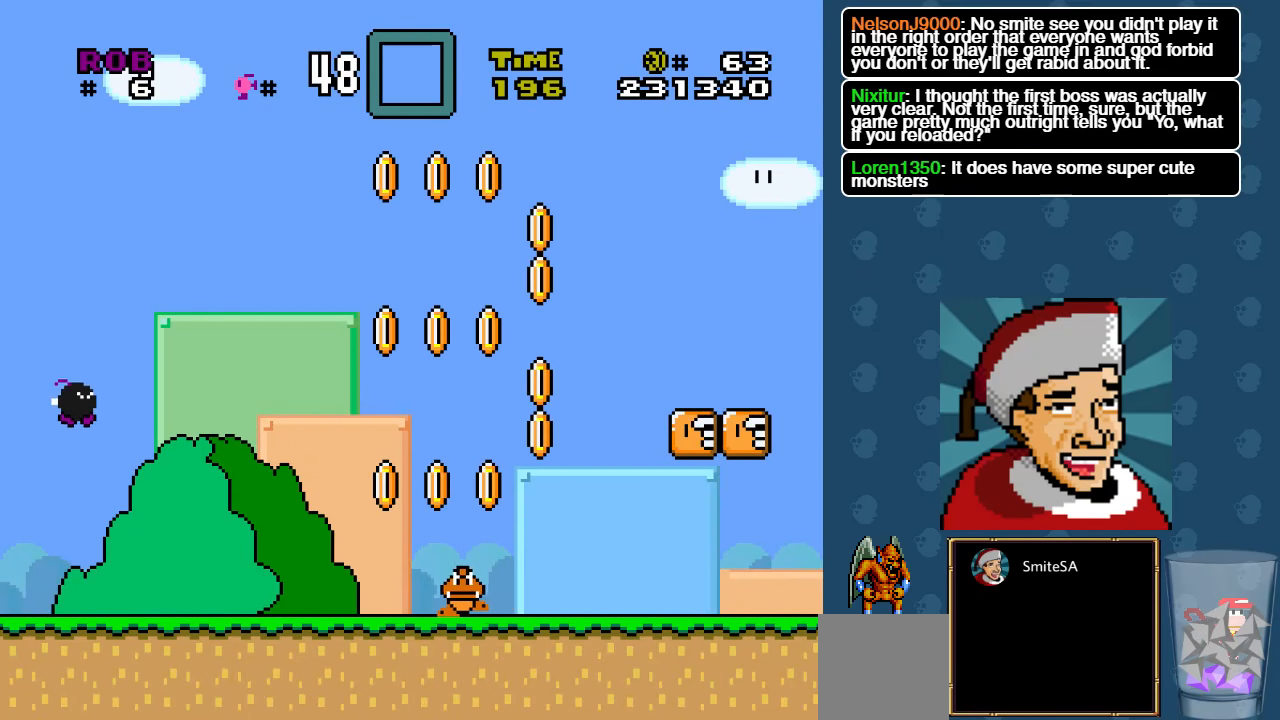
{"buttons": ["X", "DPAD_RIGHT"], "left_stick": "center", "right_stick": "center", "events": [[84, "DPAD_RIGHT", "down"]]}
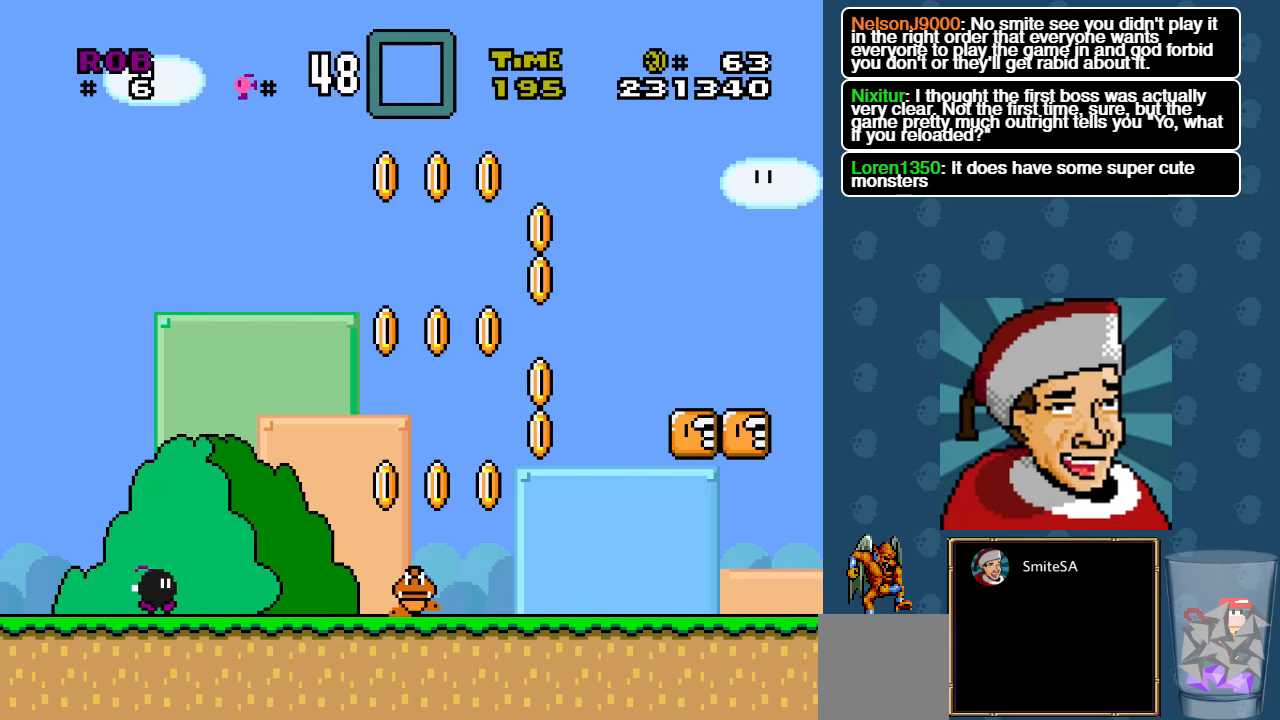
{"buttons": ["A", "X"], "left_stick": "center", "right_stick": "center", "events": [[84, "A", "down"], [250, "DPAD_RIGHT", "up"]]}
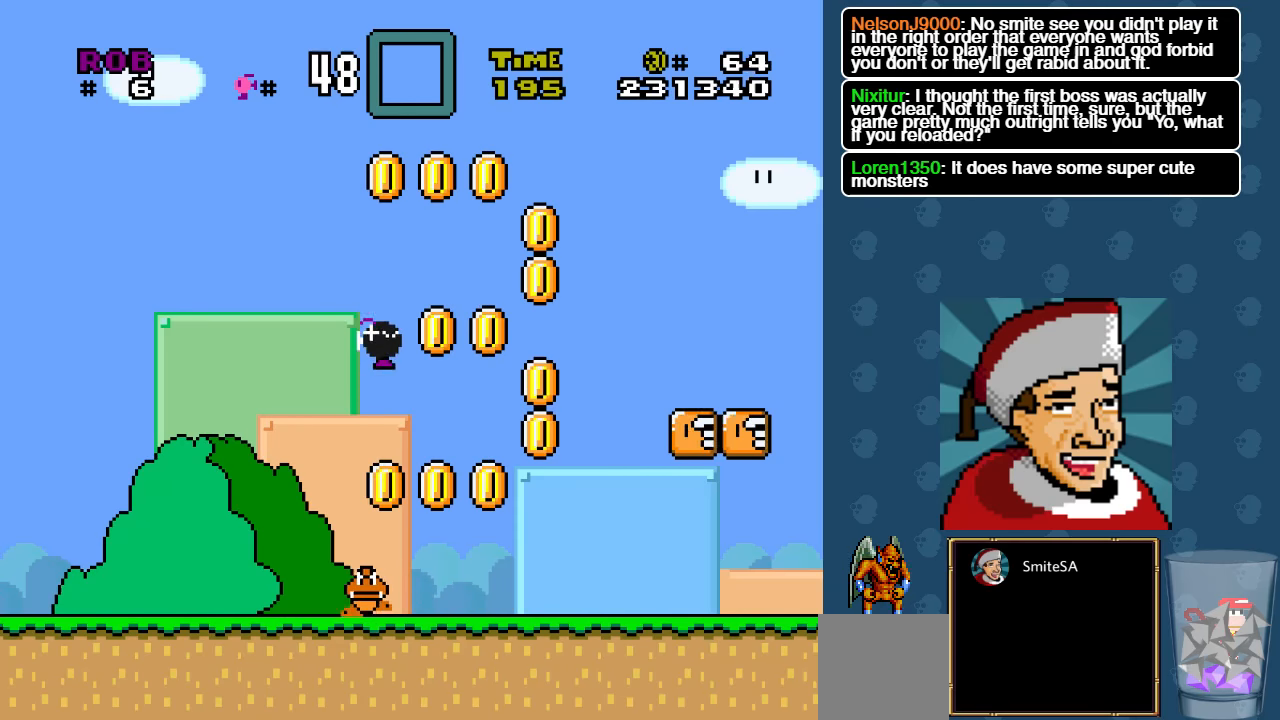
{"buttons": ["X"], "left_stick": "center", "right_stick": "center", "events": [[167, "A", "up"]]}